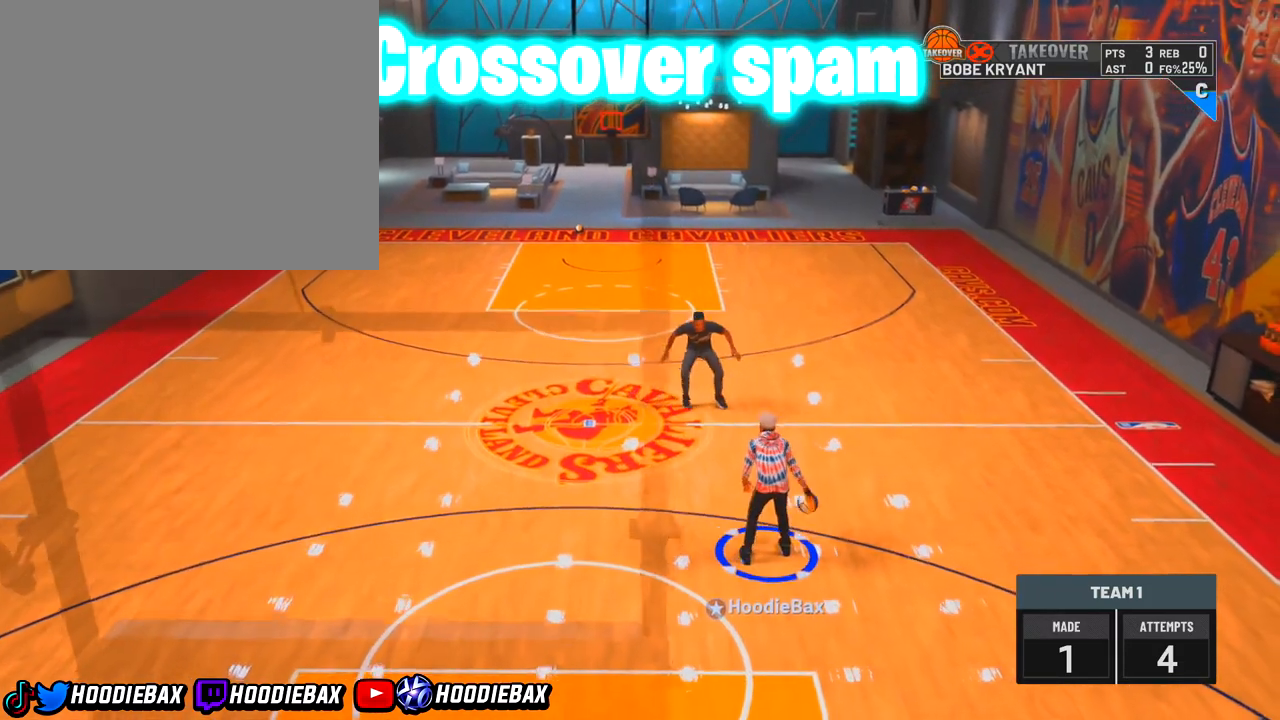
Gameplay with a controller (PlayStation layout); each line is a JSON object with the inputs held at the frame after it. "events" lists button and stick changes between this image and that frame as [ms after this image, input, new state], when the widget could be followed in between. Not read: L3 R3.
{"buttons": [], "left_stick": "center", "right_stick": "center", "events": []}
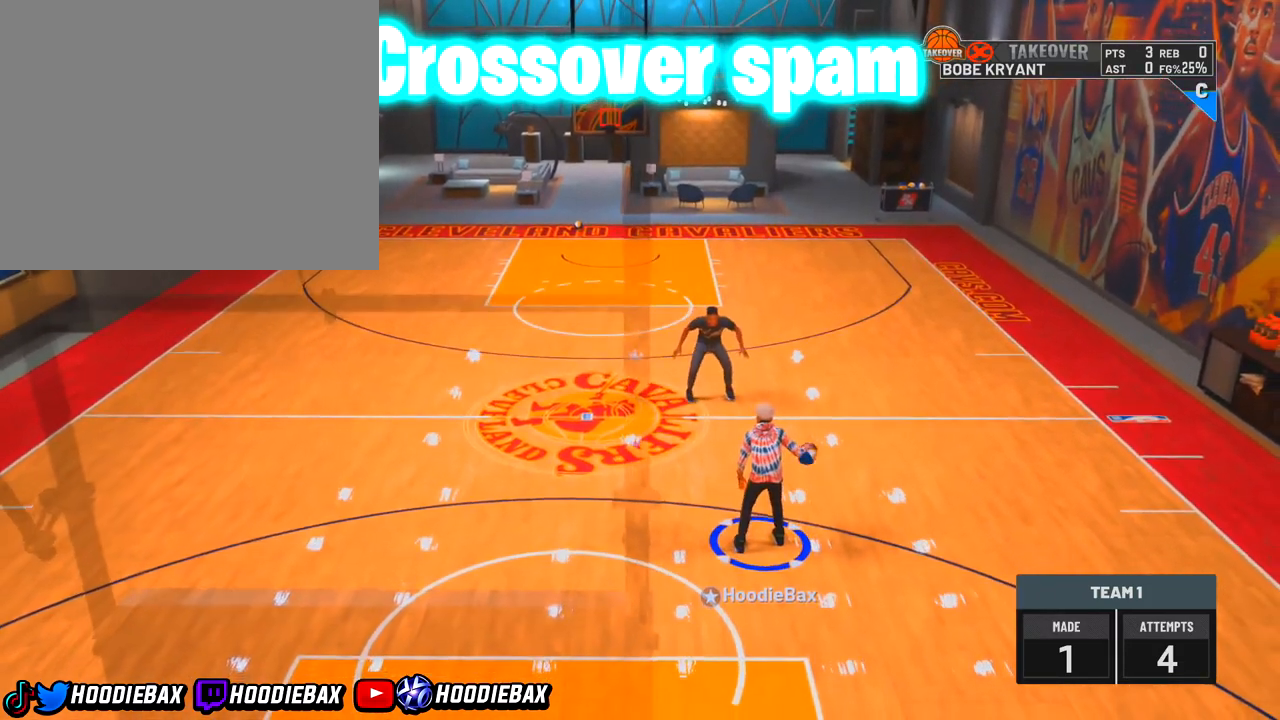
{"buttons": [], "left_stick": "center", "right_stick": "center", "events": []}
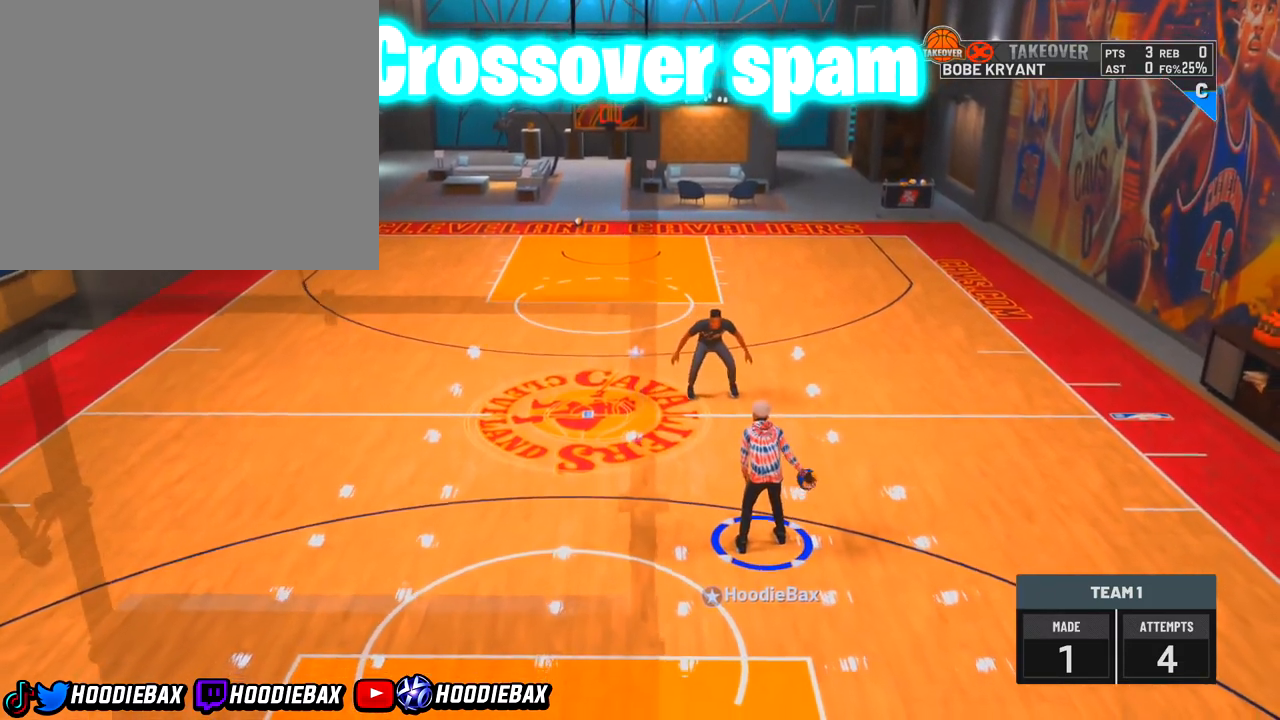
{"buttons": [], "left_stick": "center", "right_stick": "center", "events": []}
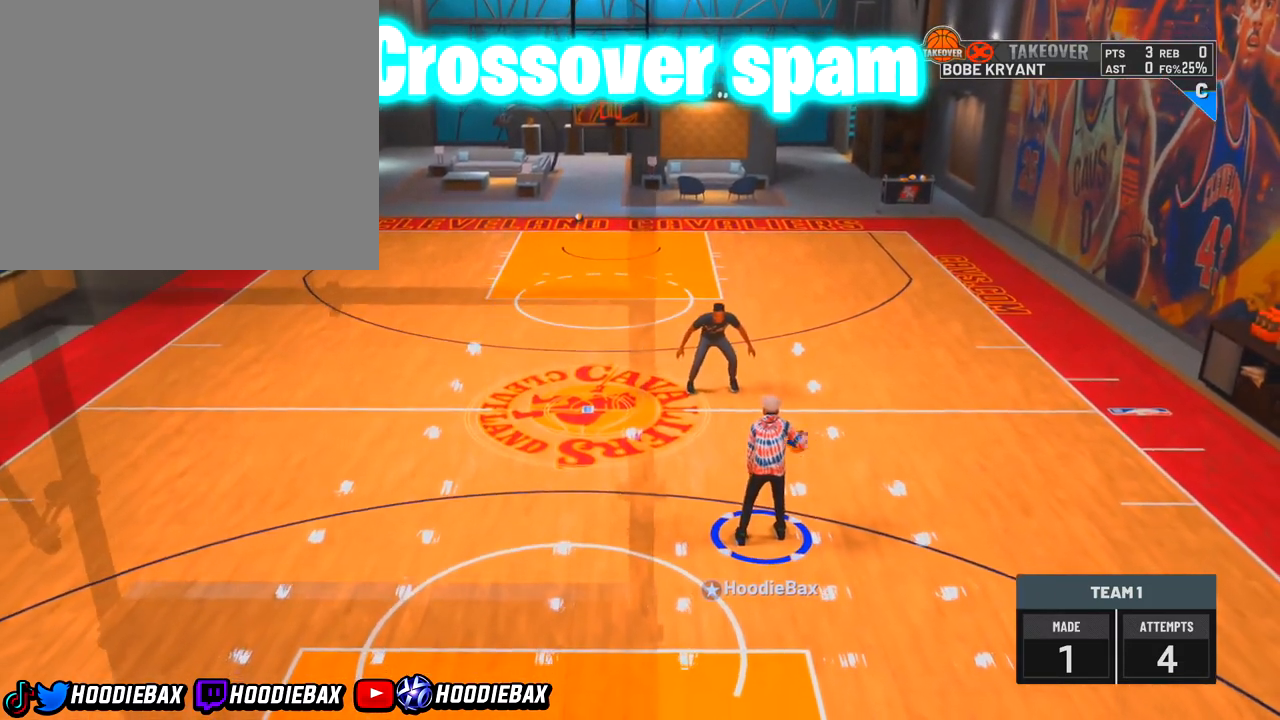
{"buttons": [], "left_stick": "center", "right_stick": "center", "events": [[267, "right_stick", "up"], [501, "right_stick", "center"]]}
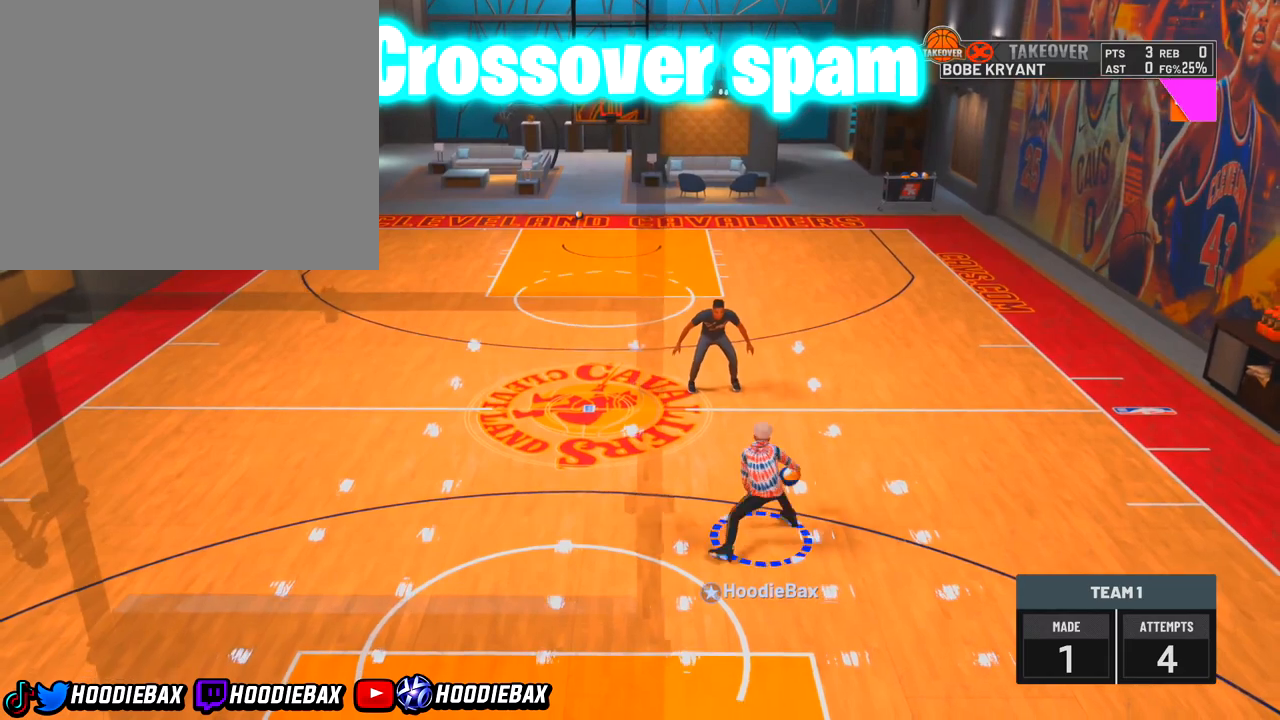
{"buttons": ["R2"], "left_stick": "up-right", "right_stick": "center", "events": [[267, "left_stick", "up"], [400, "R2", "down"], [400, "left_stick", "up-right"]]}
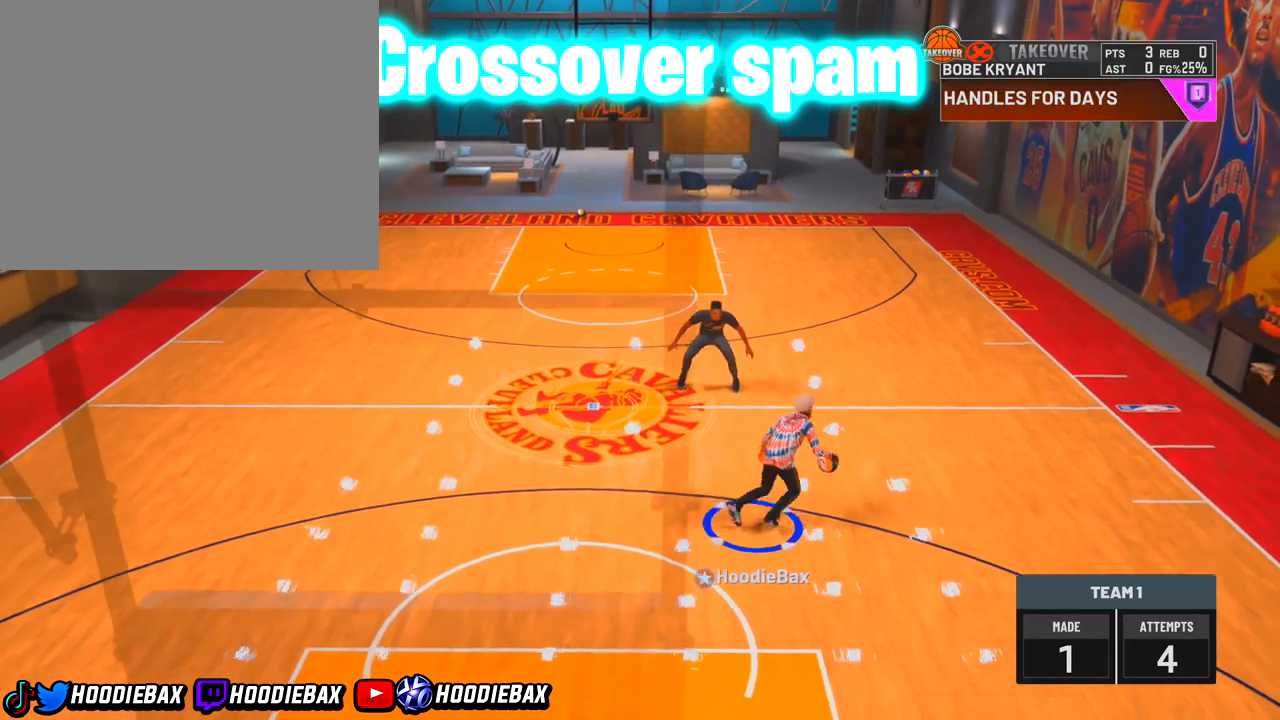
{"buttons": ["R2"], "left_stick": "up-right", "right_stick": "center", "events": []}
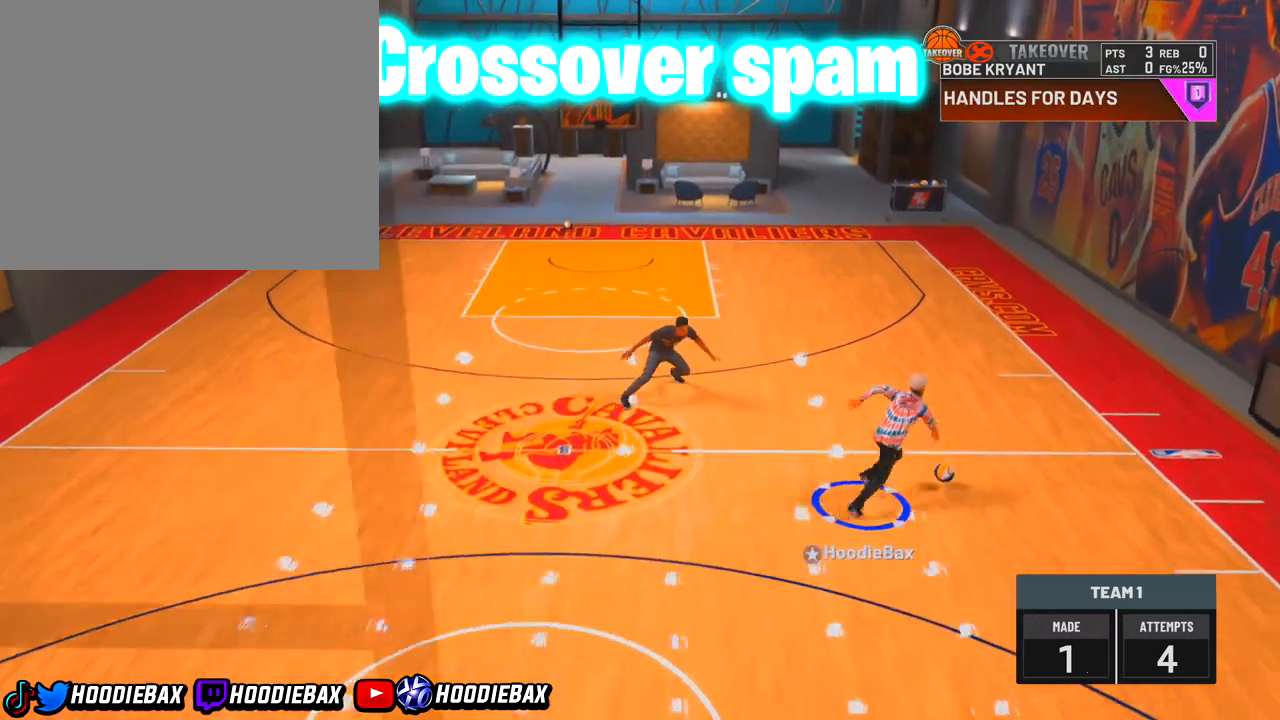
{"buttons": [], "left_stick": "center", "right_stick": "center", "events": [[66, "R2", "up"], [66, "left_stick", "center"]]}
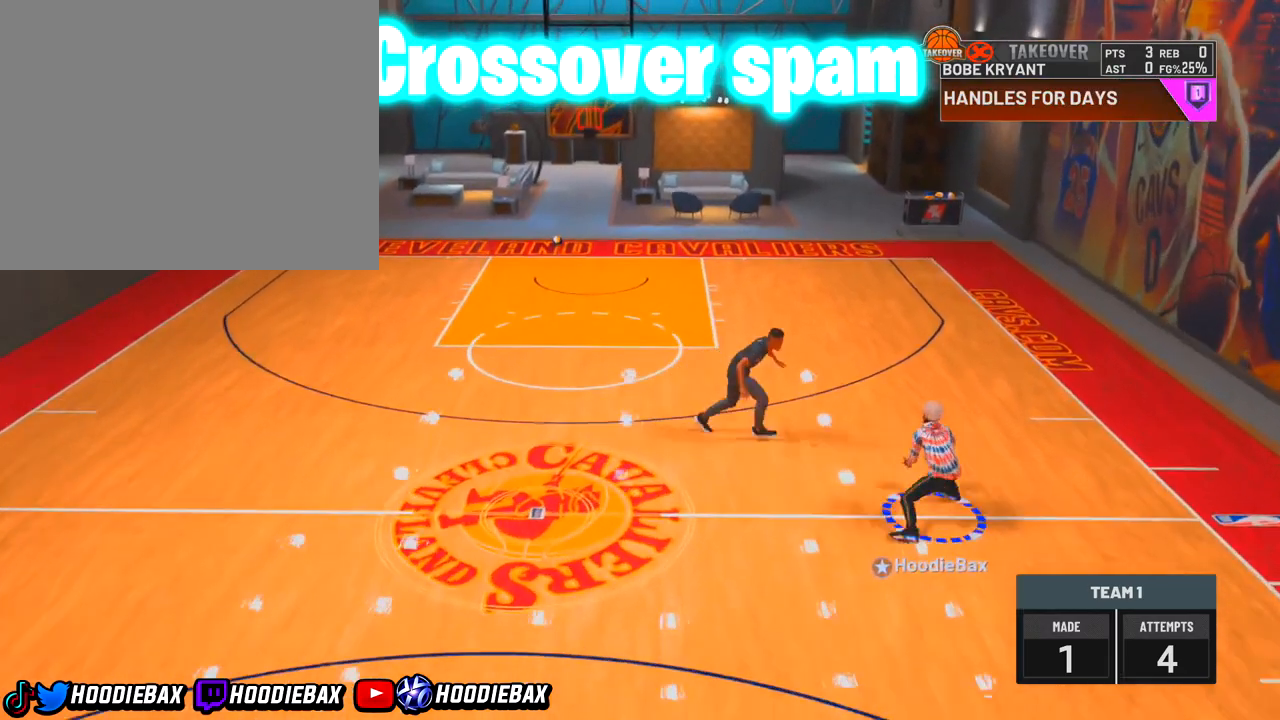
{"buttons": ["R2"], "left_stick": "left", "right_stick": "center", "events": [[267, "left_stick", "up-left"], [434, "R2", "down"], [501, "left_stick", "left"]]}
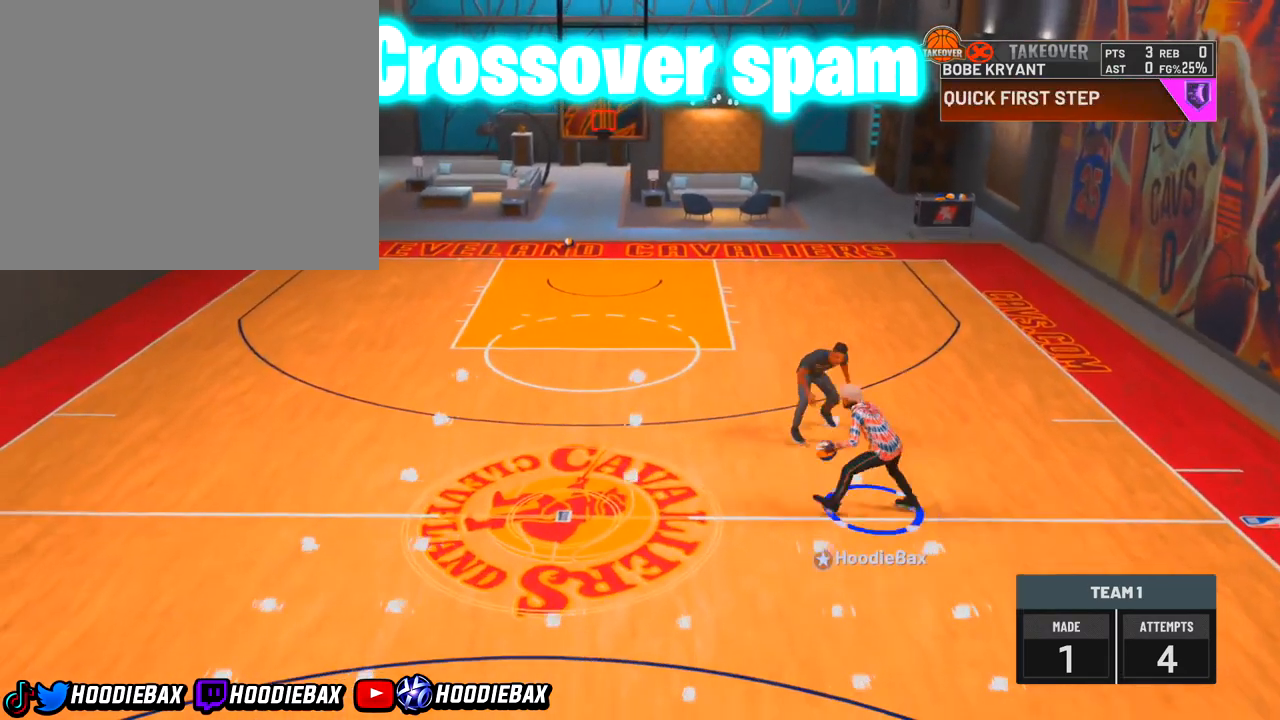
{"buttons": ["R2"], "left_stick": "left", "right_stick": "center", "events": []}
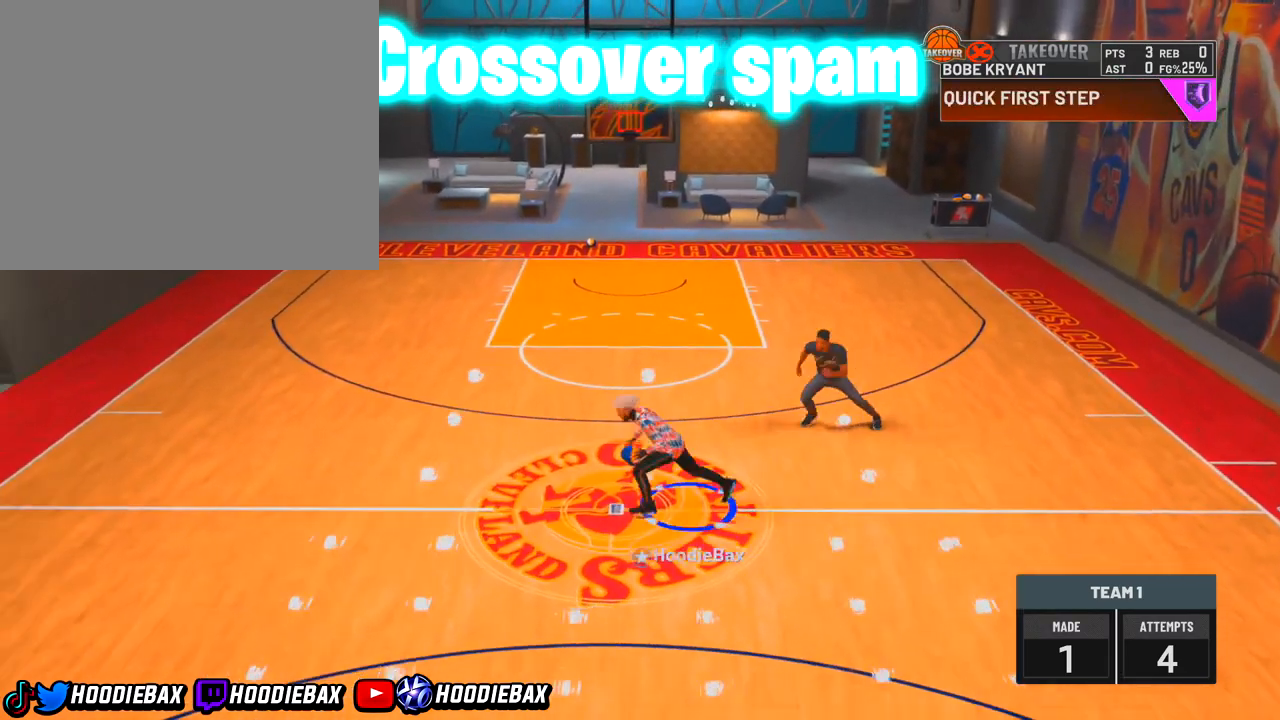
{"buttons": ["R2"], "left_stick": "left", "right_stick": "center", "events": []}
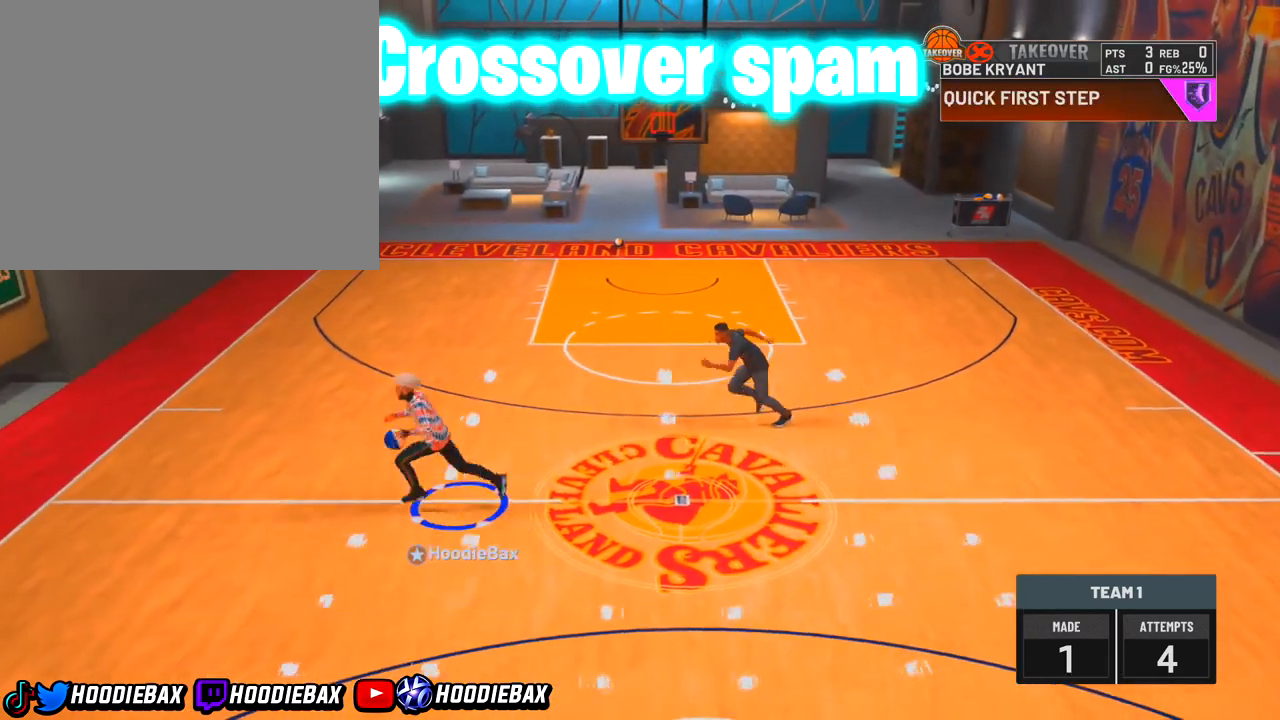
{"buttons": [], "left_stick": "center", "right_stick": "center", "events": [[333, "R2", "up"], [333, "left_stick", "center"]]}
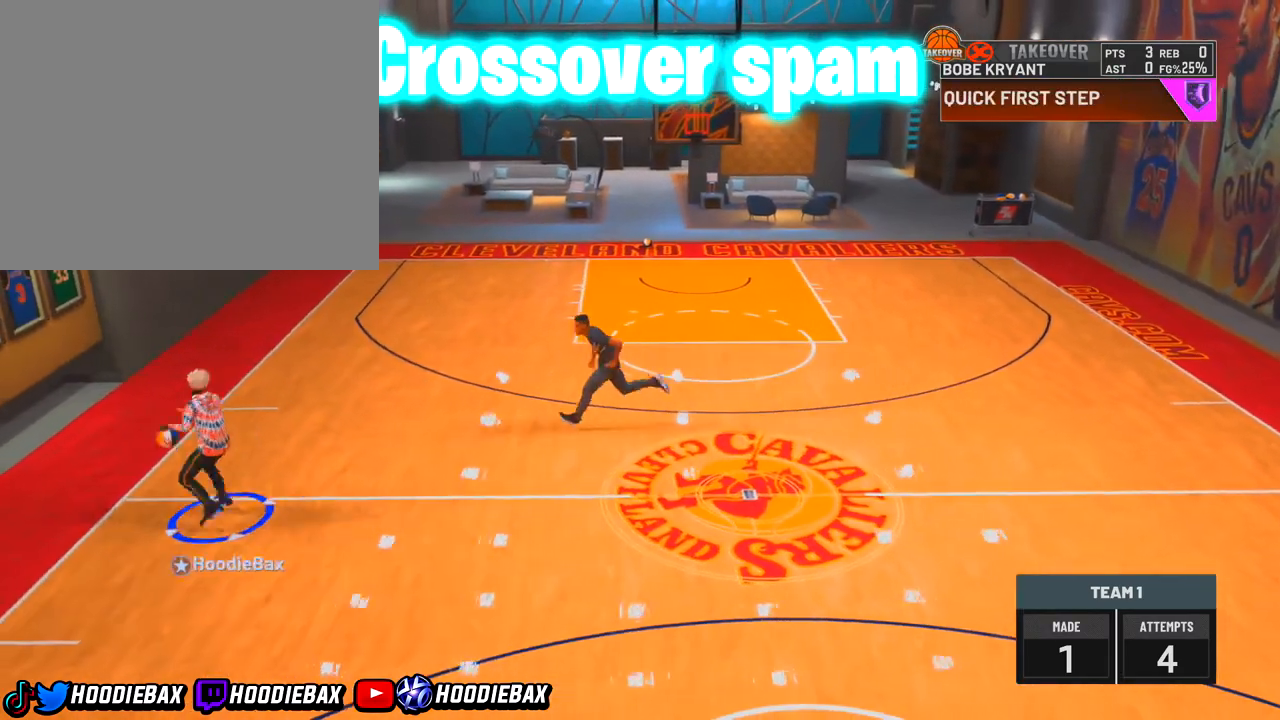
{"buttons": [], "left_stick": "center", "right_stick": "center", "events": []}
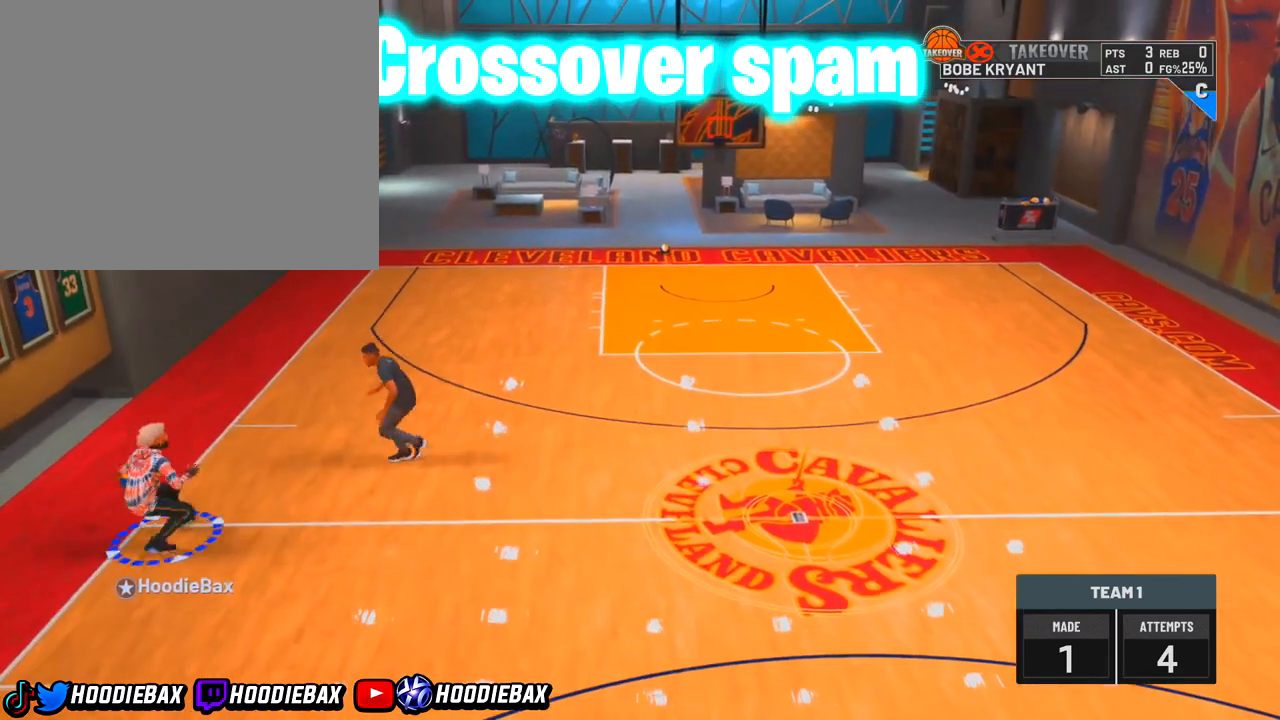
{"buttons": [], "left_stick": "center", "right_stick": "center", "events": []}
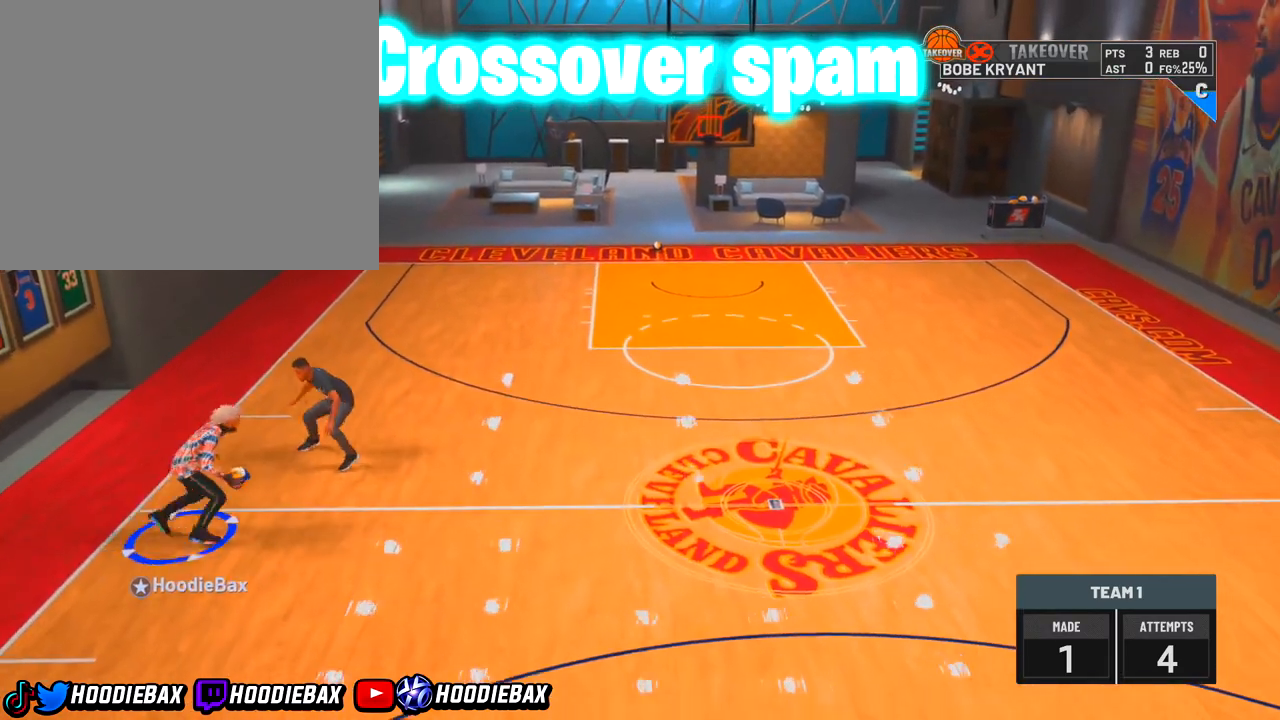
{"buttons": [], "left_stick": "center", "right_stick": "center", "events": []}
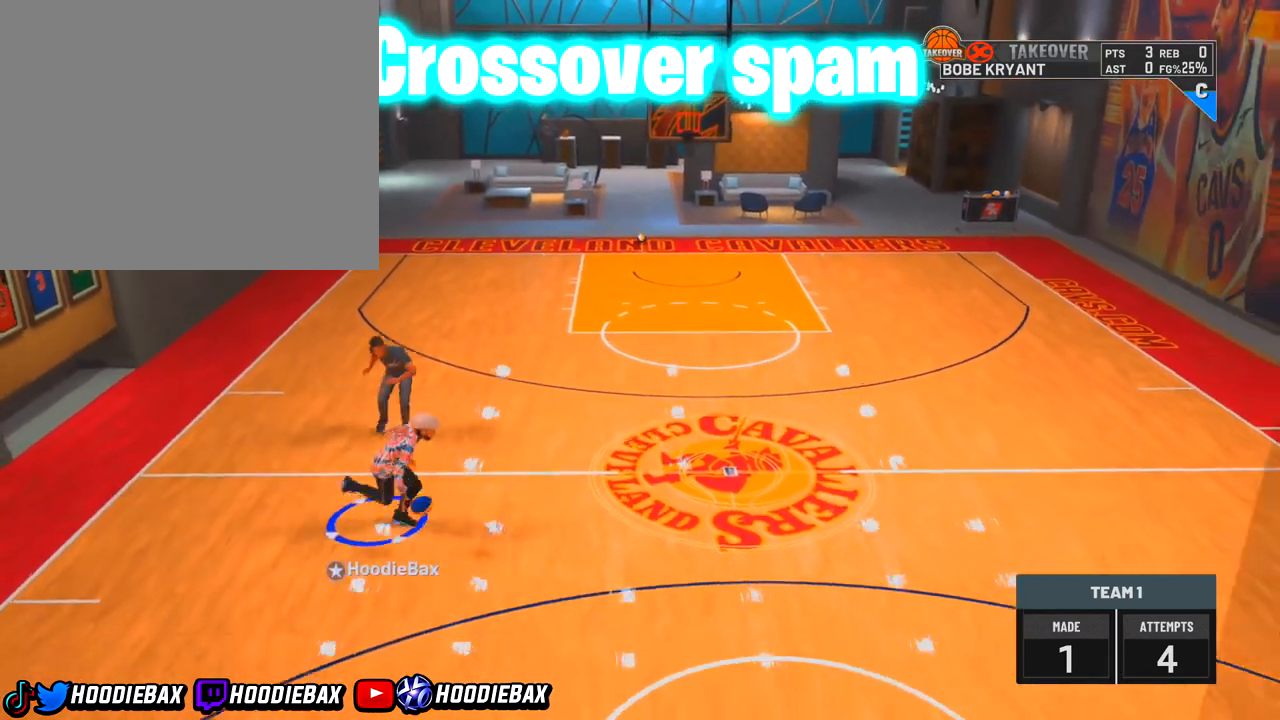
{"buttons": [], "left_stick": "center", "right_stick": "center", "events": []}
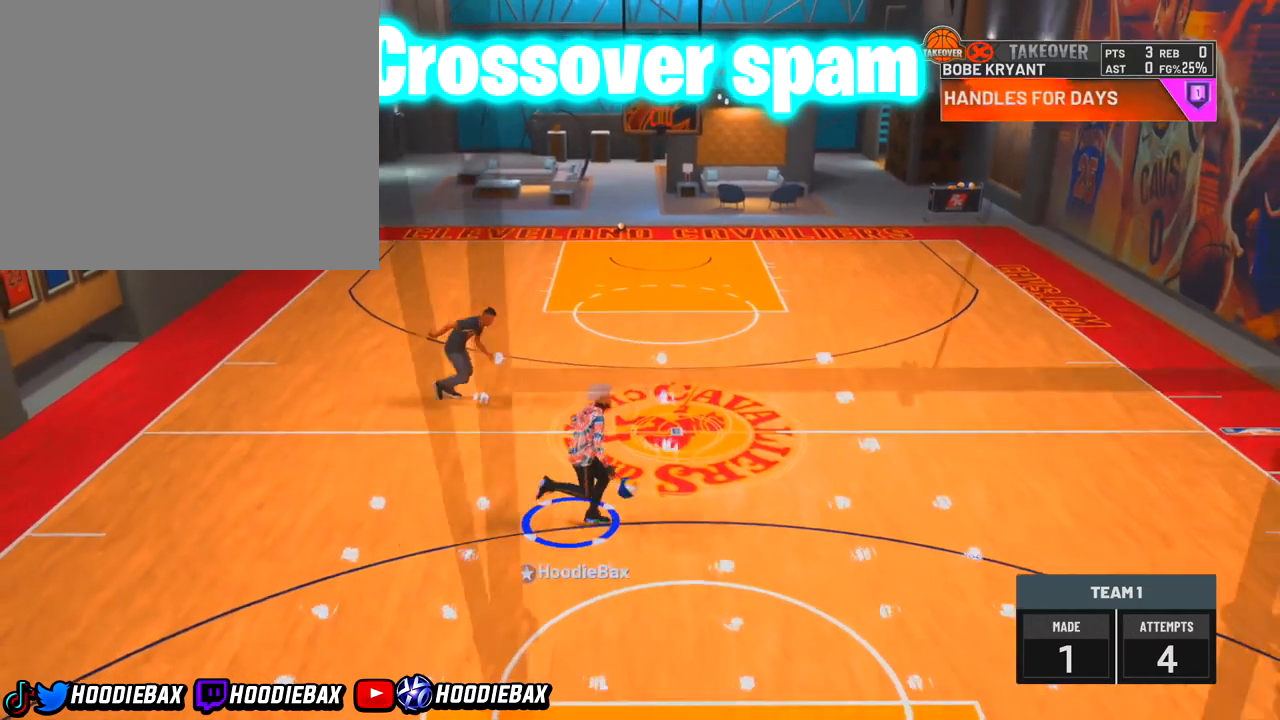
{"buttons": [], "left_stick": "center", "right_stick": "center", "events": []}
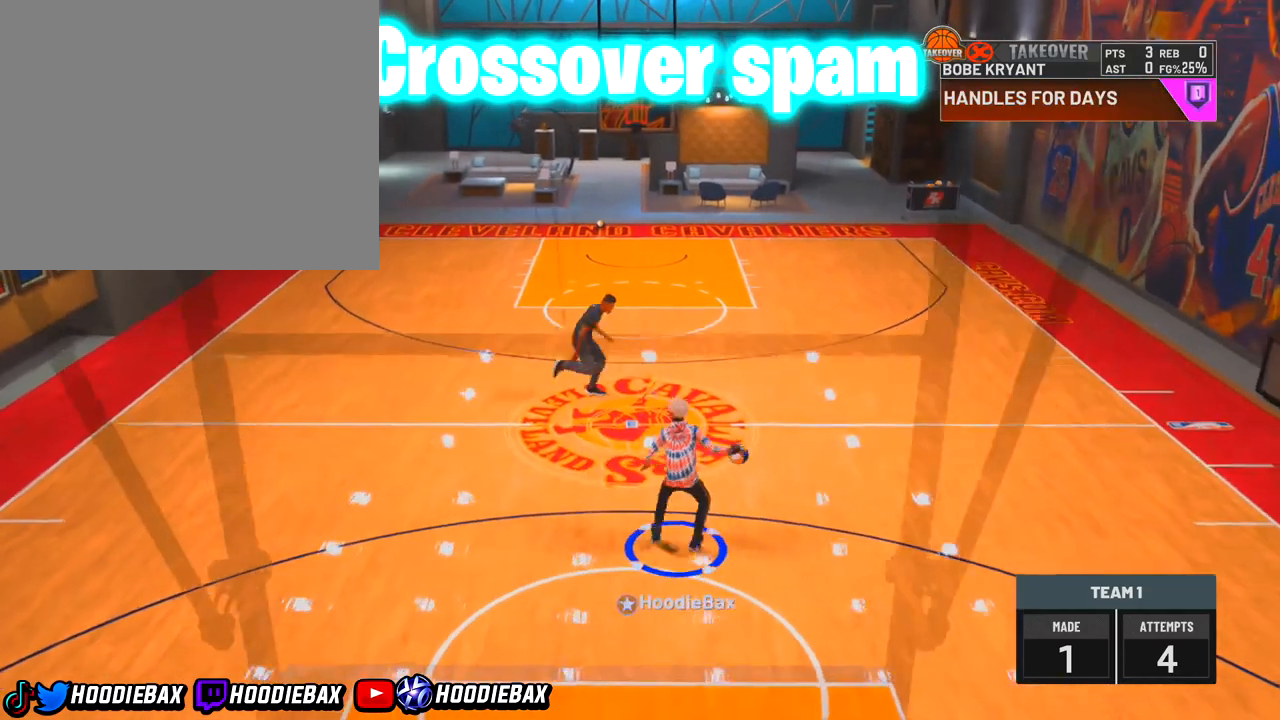
{"buttons": [], "left_stick": "center", "right_stick": "center", "events": []}
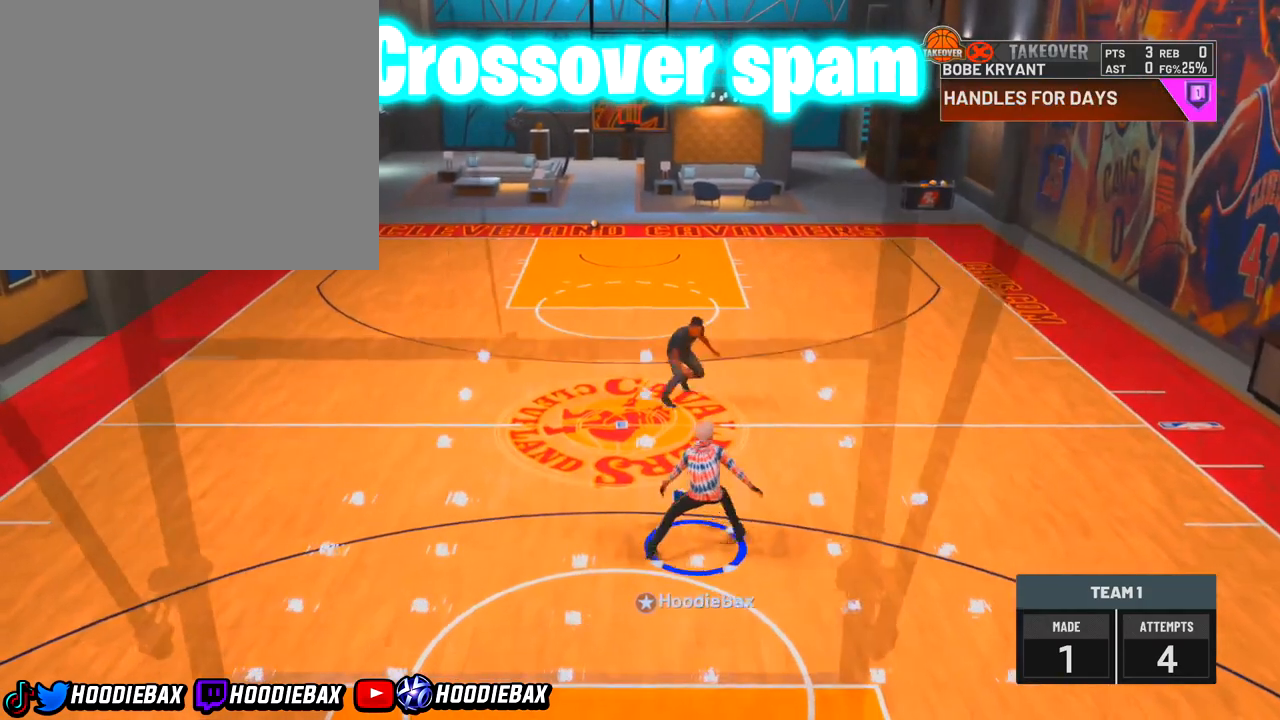
{"buttons": ["R2"], "left_stick": "up-right", "right_stick": "center", "events": [[33, "left_stick", "up-right"], [300, "R2", "down"]]}
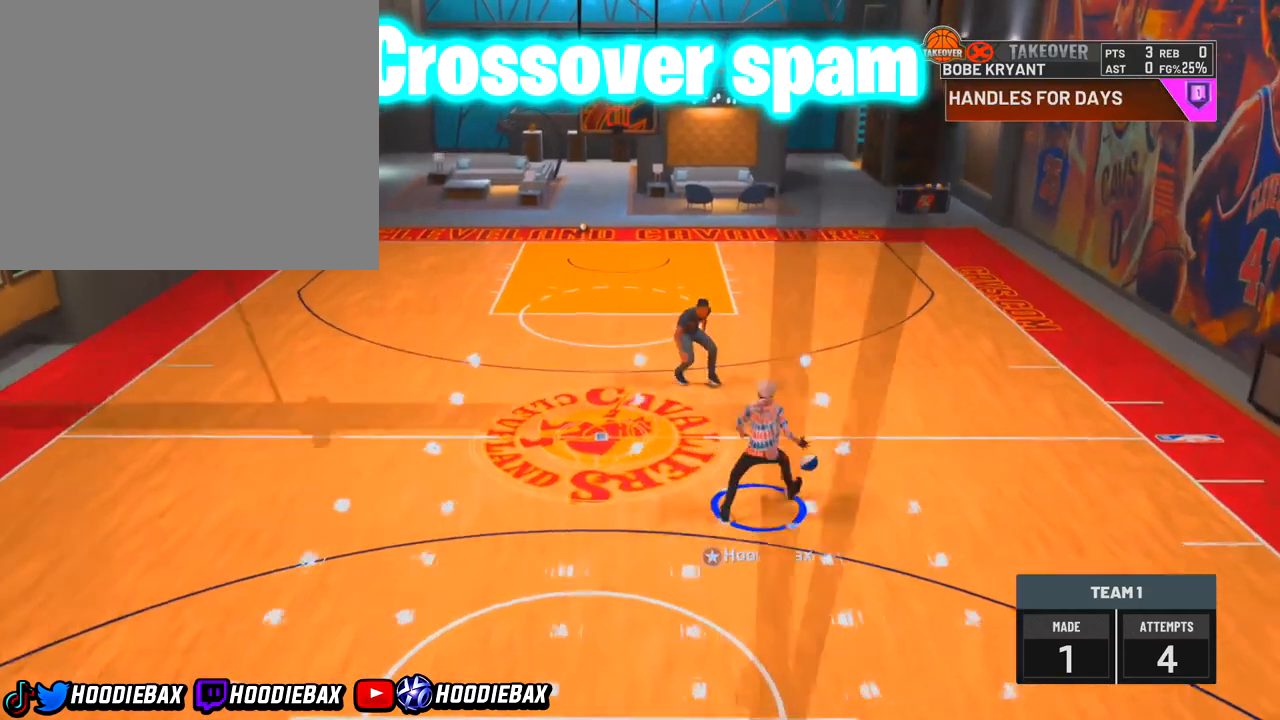
{"buttons": [], "left_stick": "center", "right_stick": "down-left", "events": [[367, "R2", "up"], [367, "left_stick", "center"], [467, "right_stick", "down-left"]]}
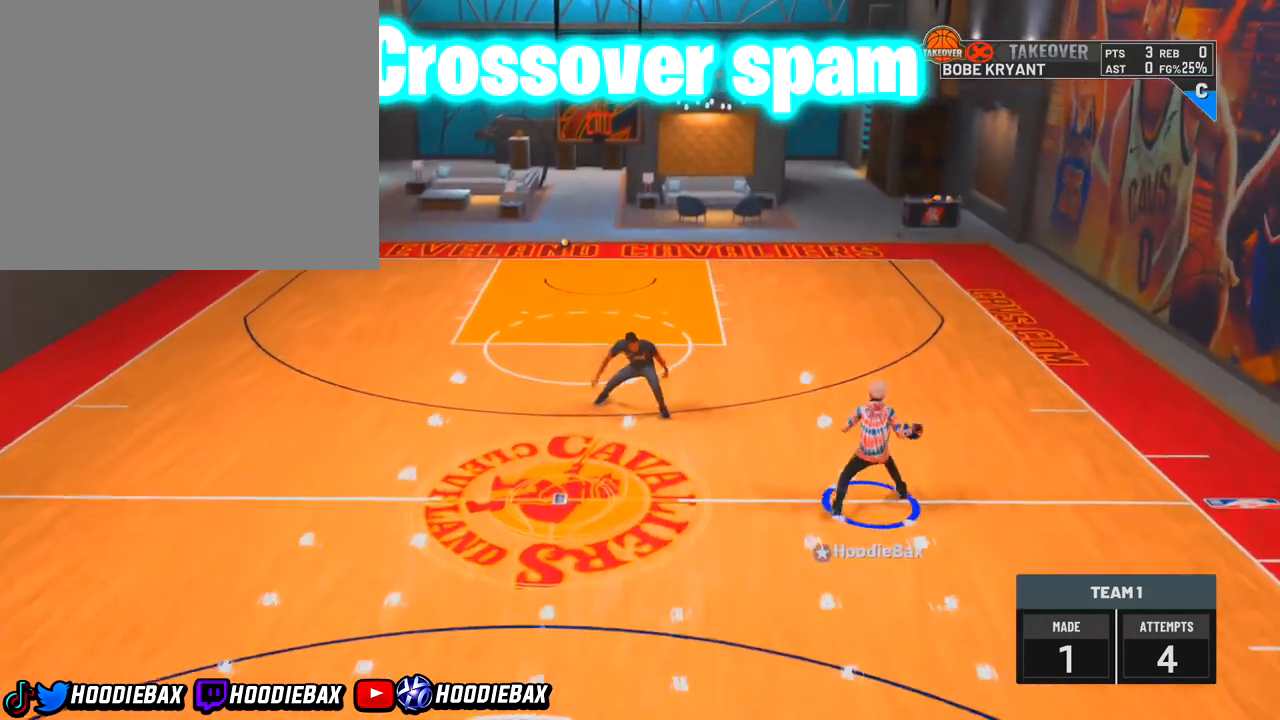
{"buttons": [], "left_stick": "center", "right_stick": "down-left", "events": []}
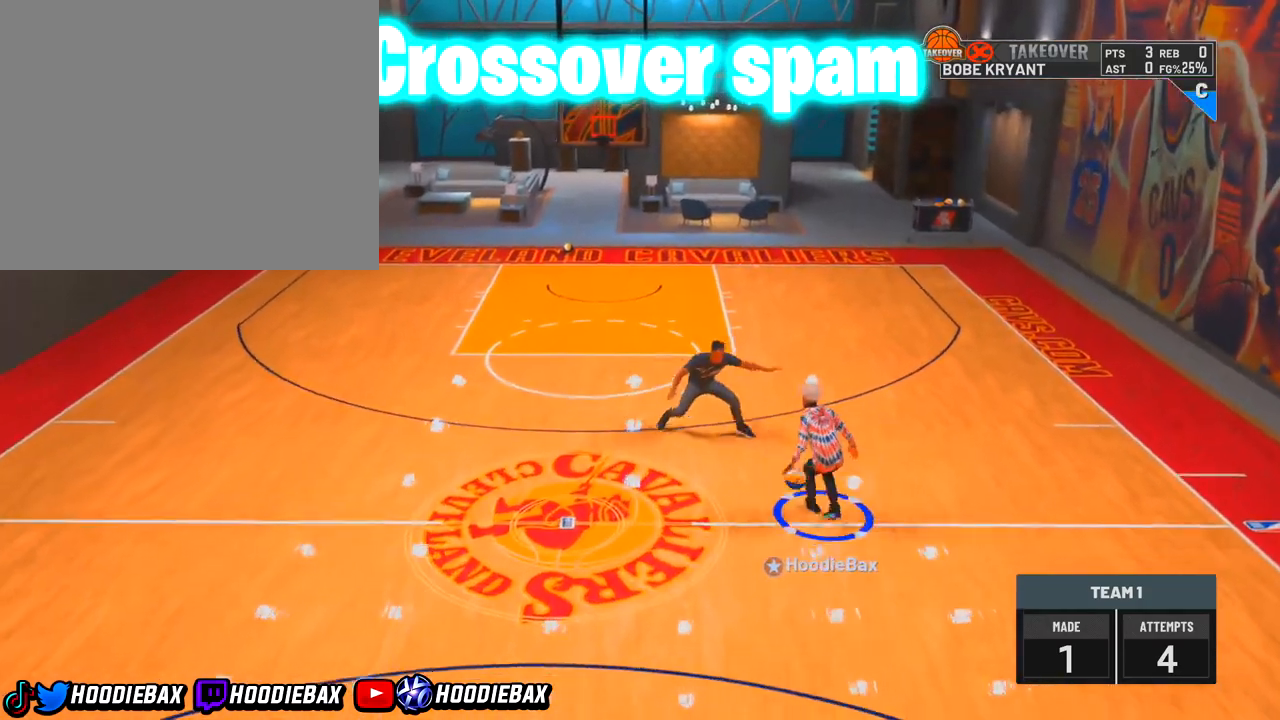
{"buttons": [], "left_stick": "center", "right_stick": "down-left", "events": []}
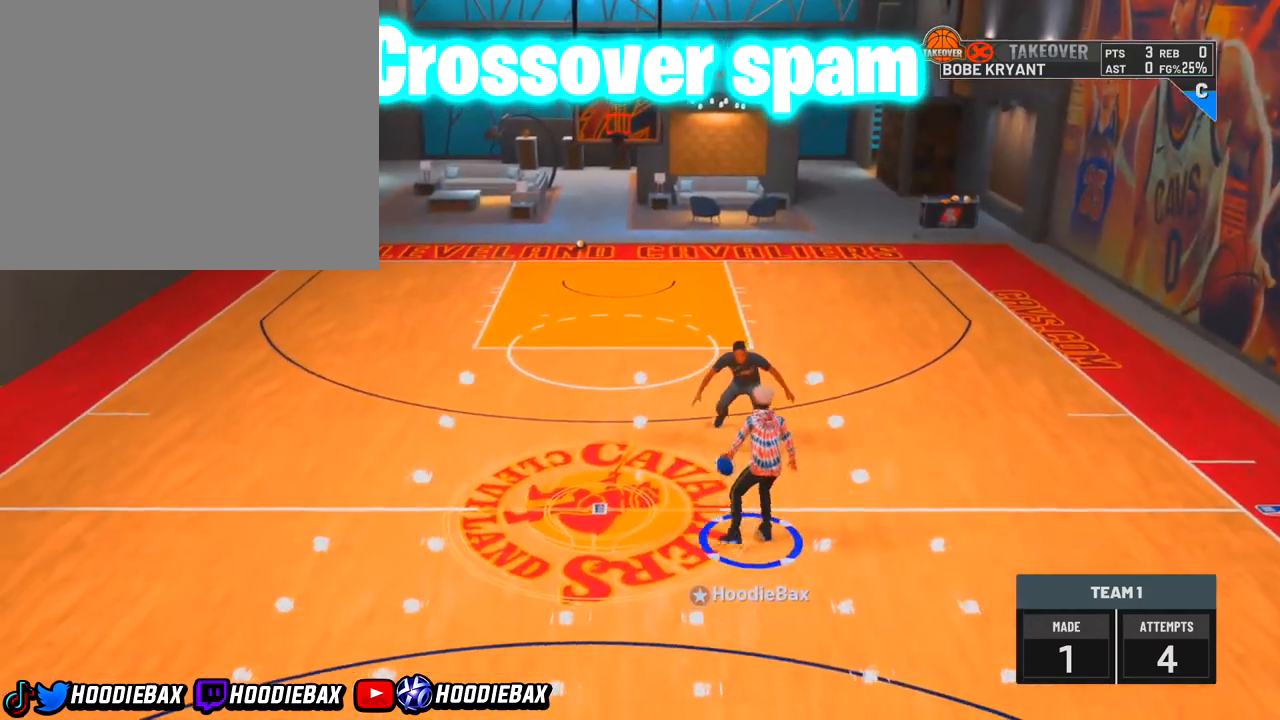
{"buttons": [], "left_stick": "center", "right_stick": "down-left", "events": []}
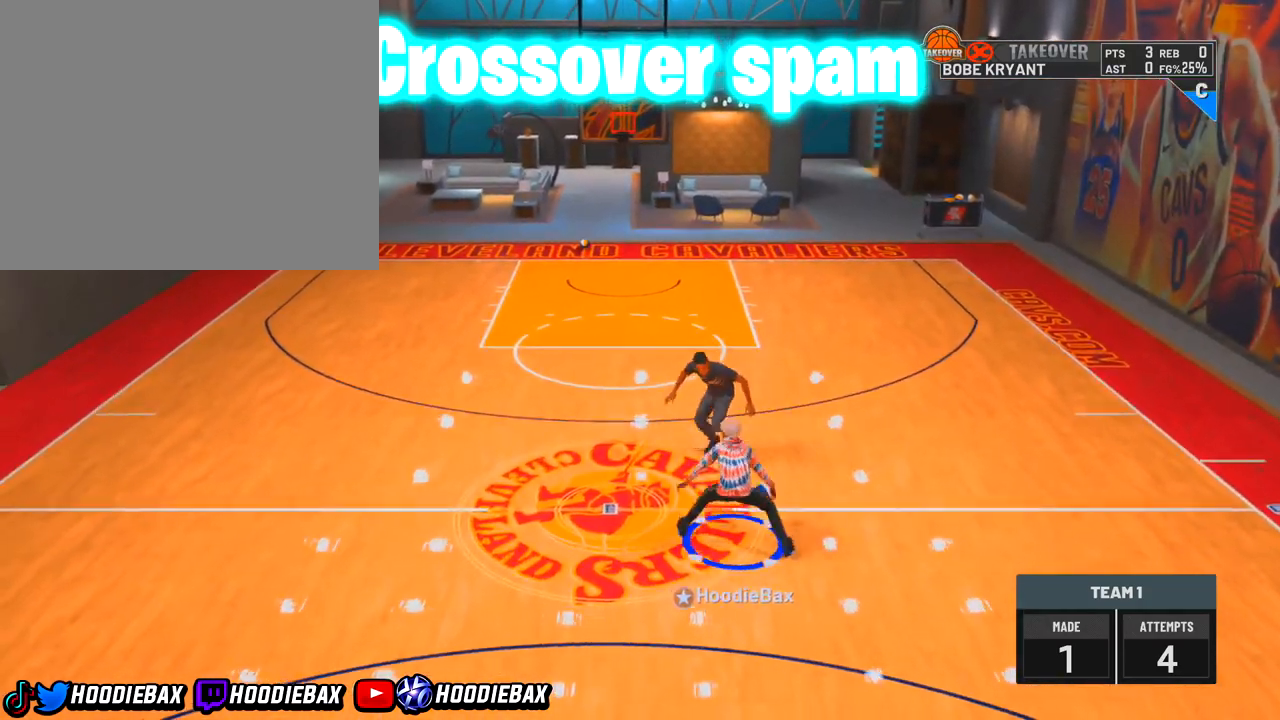
{"buttons": [], "left_stick": "center", "right_stick": "down-left", "events": []}
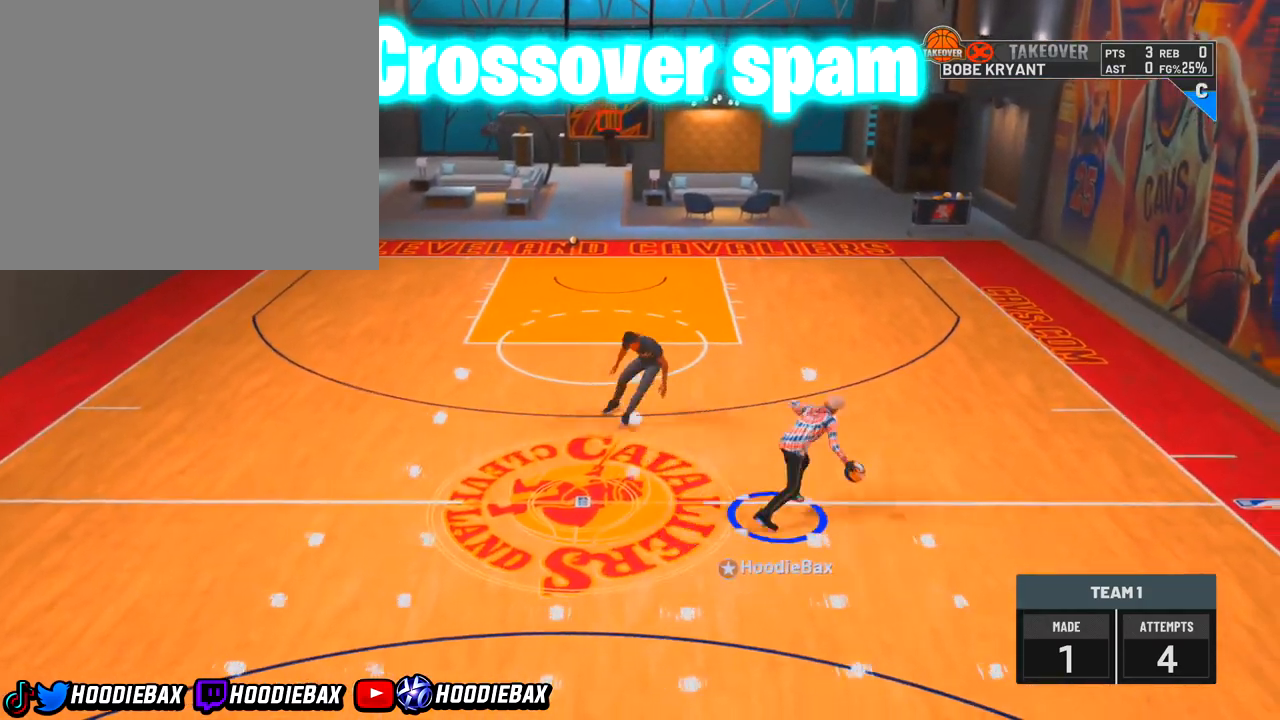
{"buttons": [], "left_stick": "center", "right_stick": "down-left", "events": []}
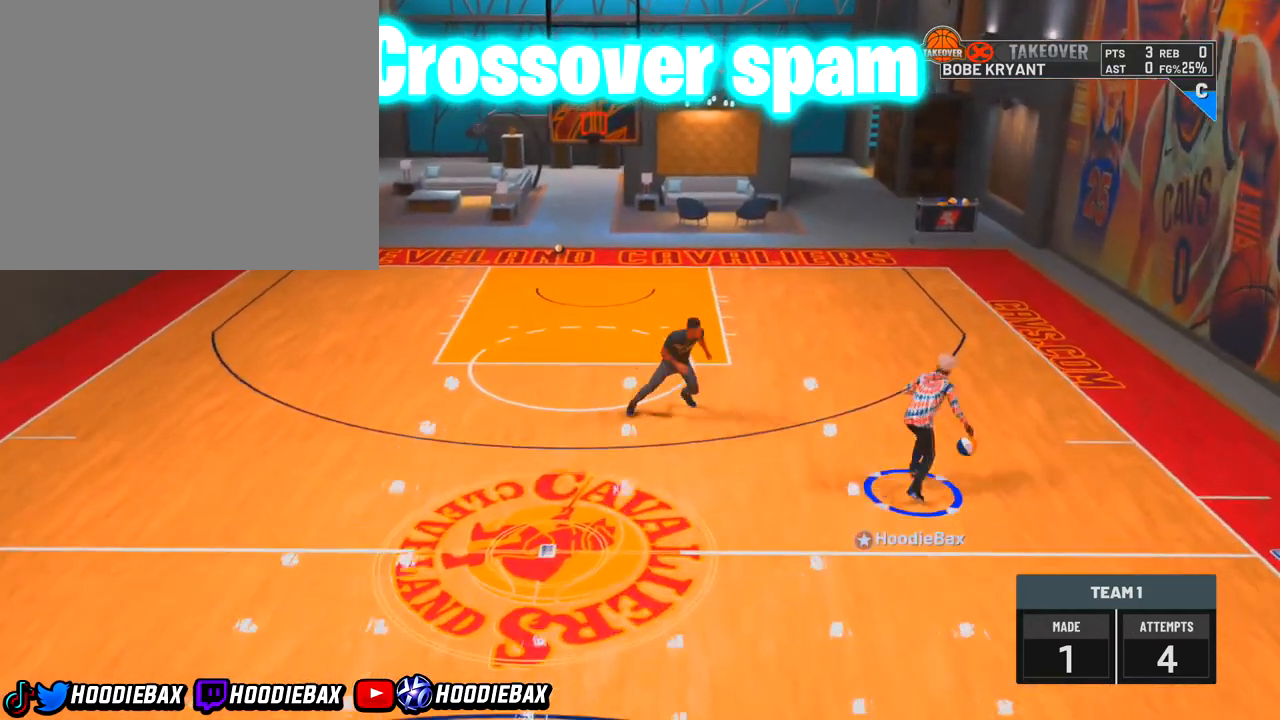
{"buttons": [], "left_stick": "center", "right_stick": "down-left", "events": []}